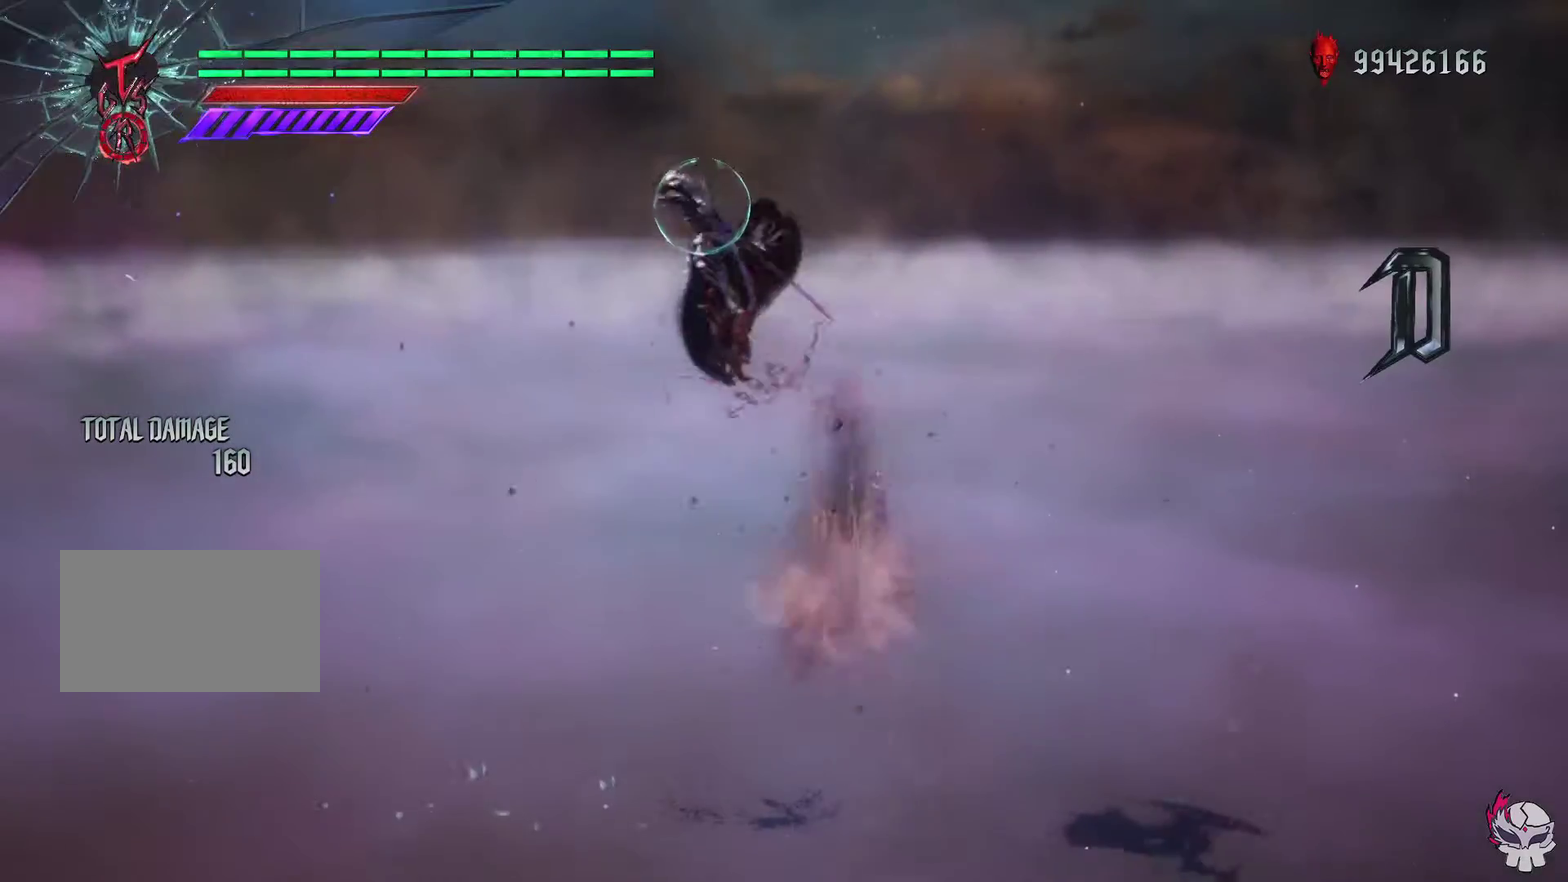
Gameplay with a controller (PlayStation layout); each line is a JSON object with the inputs held at the frame after it (dt_ms = milliseconds from this image to that frame). "events" lists button and stick changes between this image and that frame as [ms after this image, input, new state], when the widget could be followed in between. This overlay highlights the sticks when they move; stick clicks (L3 R3) are not distinguishable. Not read: L2 L3 R2 R3.
{"dt_ms": 400, "buttons": ["R1"], "left_stick": "center", "right_stick": "center", "events": [[17, "DPAD_RIGHT", "down"], [117, "DPAD_RIGHT", "up"]]}
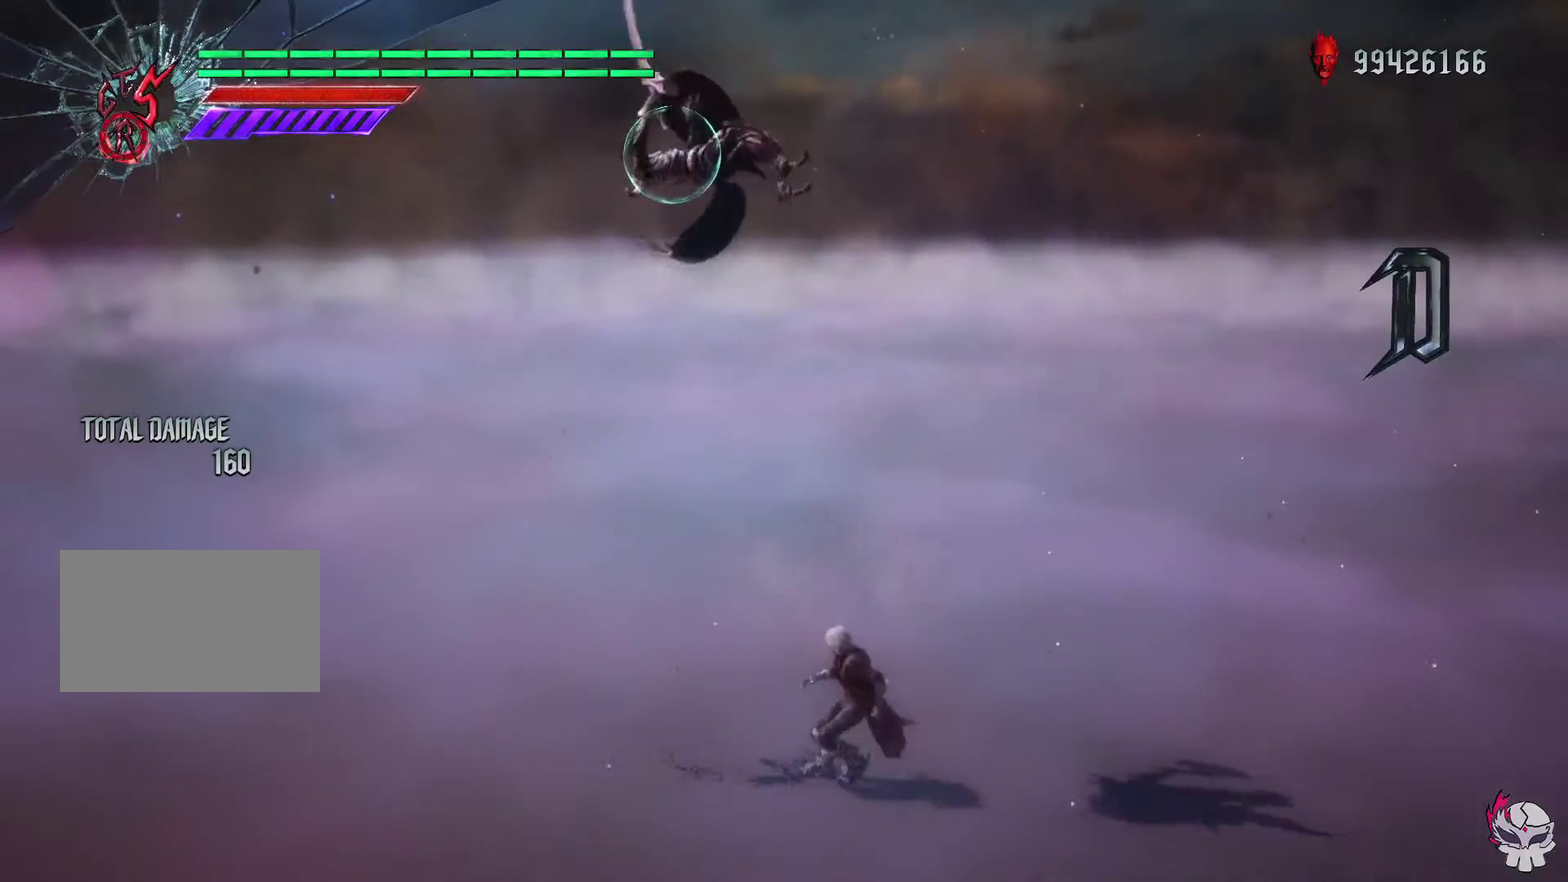
{"dt_ms": 500, "buttons": ["R1"], "left_stick": "center", "right_stick": "center", "events": []}
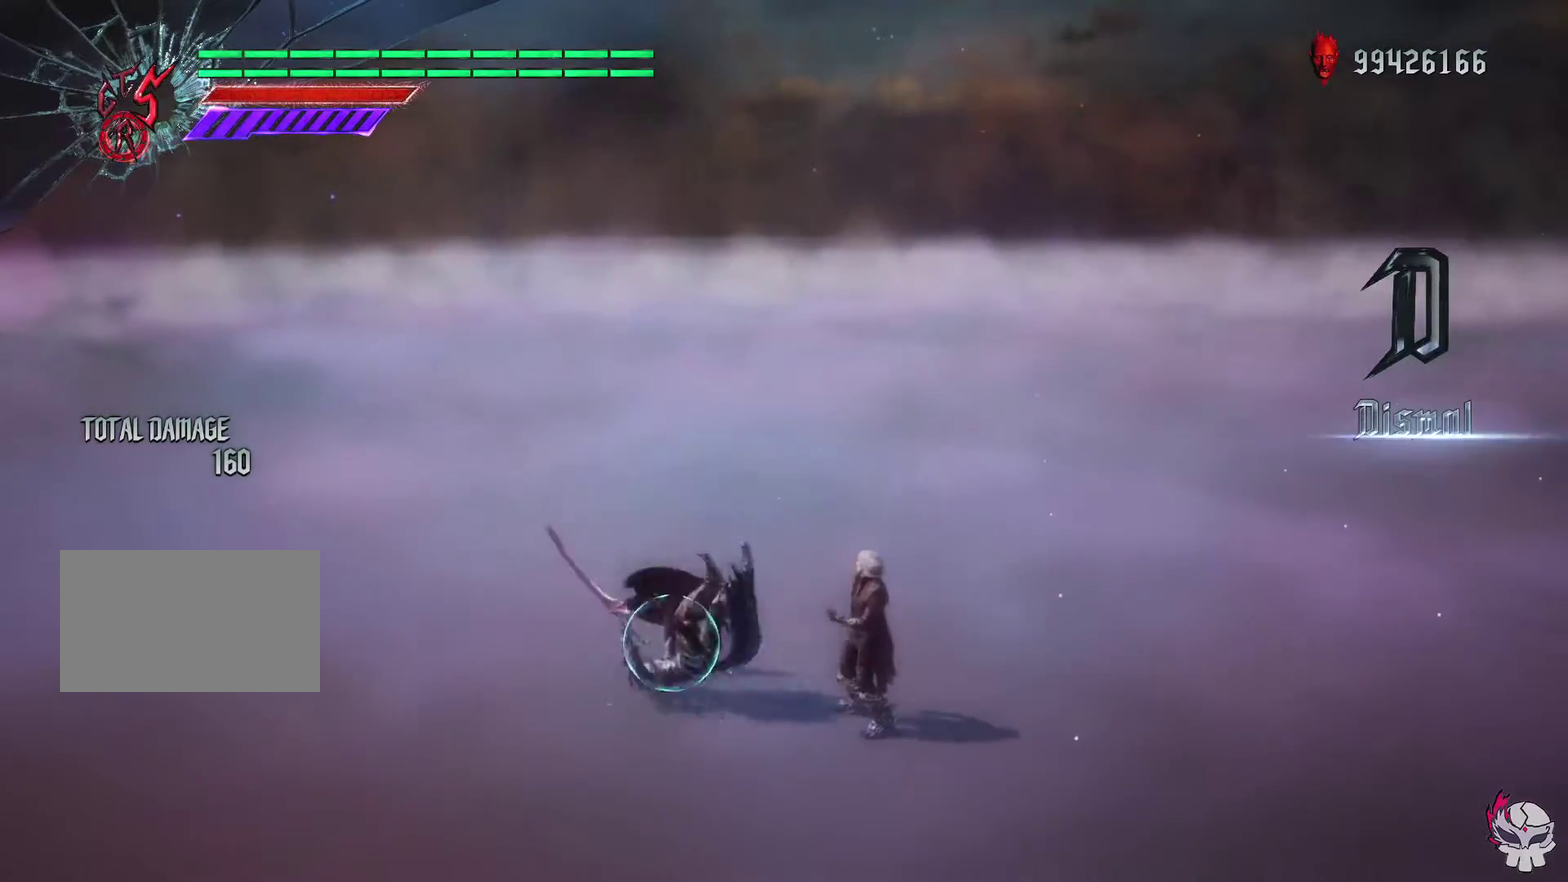
{"dt_ms": 500, "buttons": ["R1"], "left_stick": "center", "right_stick": "center", "events": []}
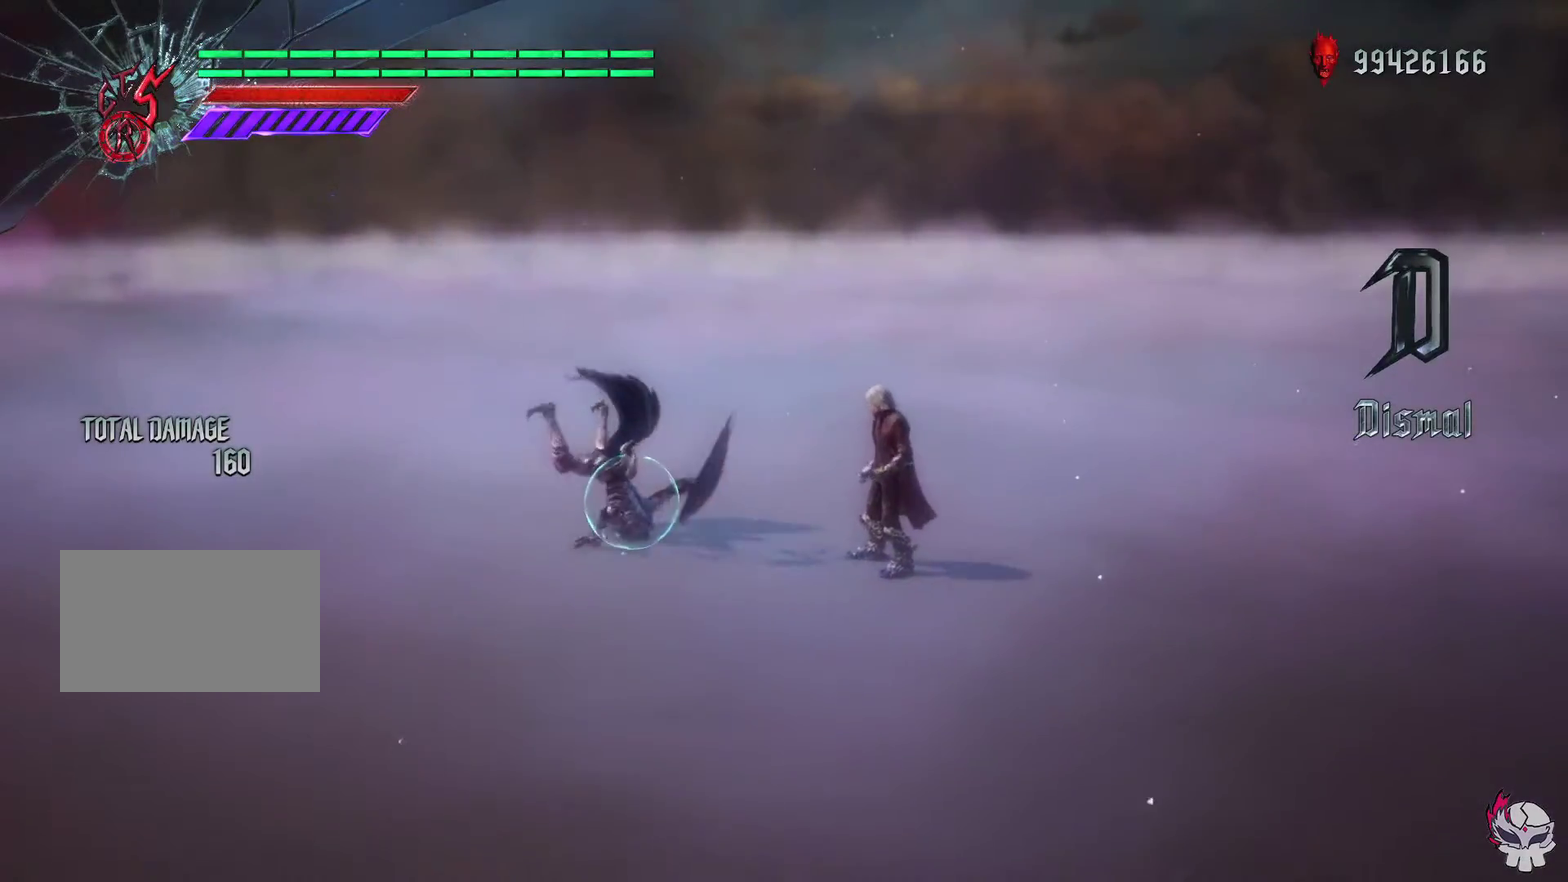
{"dt_ms": 600, "buttons": ["R1"], "left_stick": "center", "right_stick": "center", "events": []}
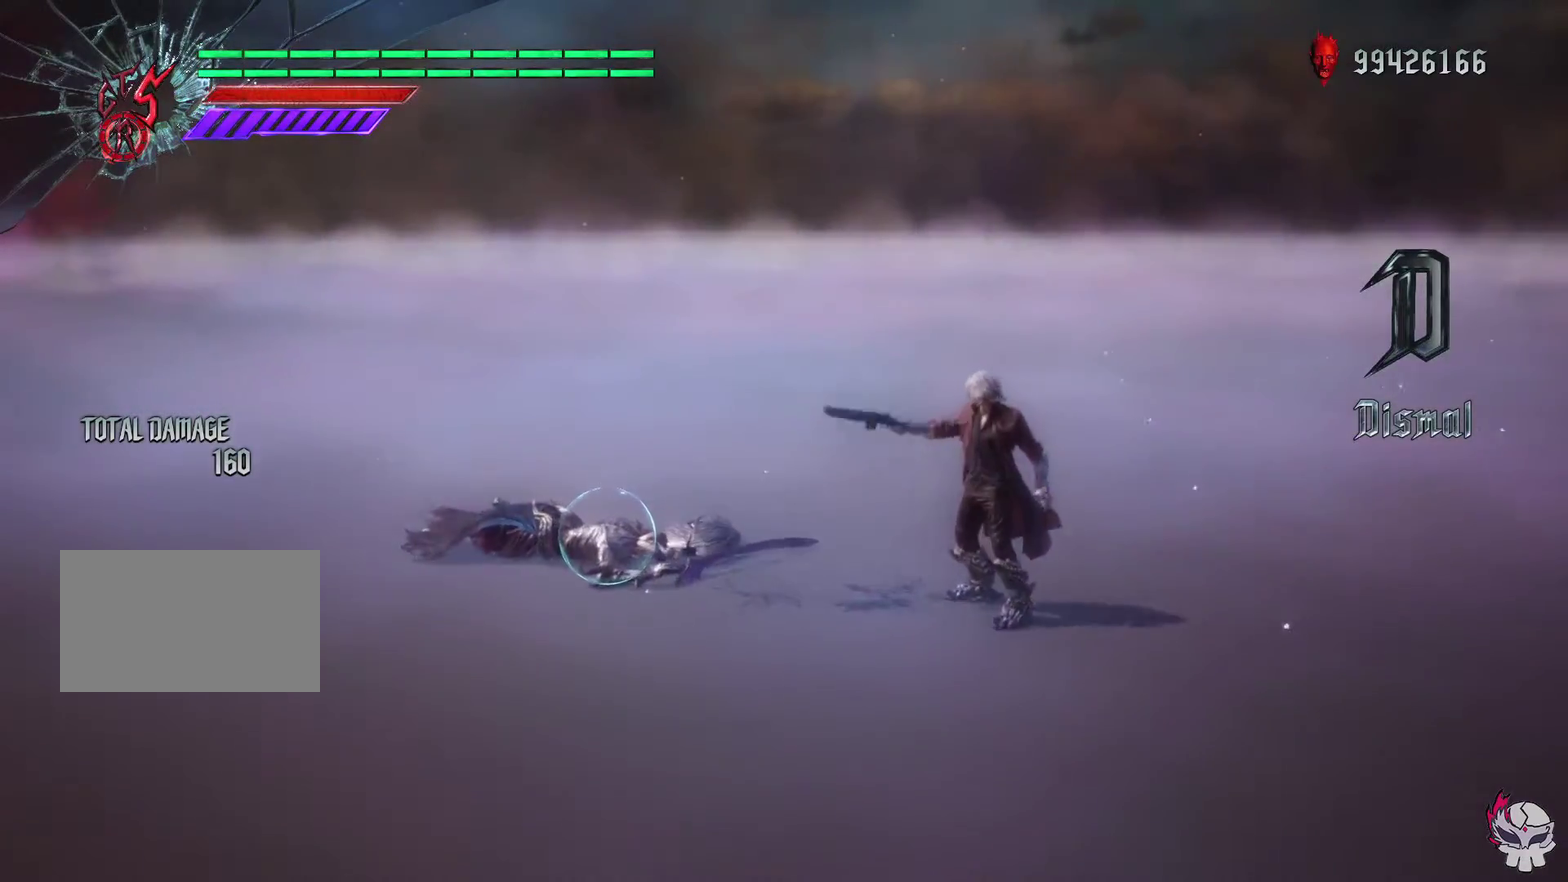
{"dt_ms": 400, "buttons": ["R1"], "left_stick": "center", "right_stick": "center", "events": []}
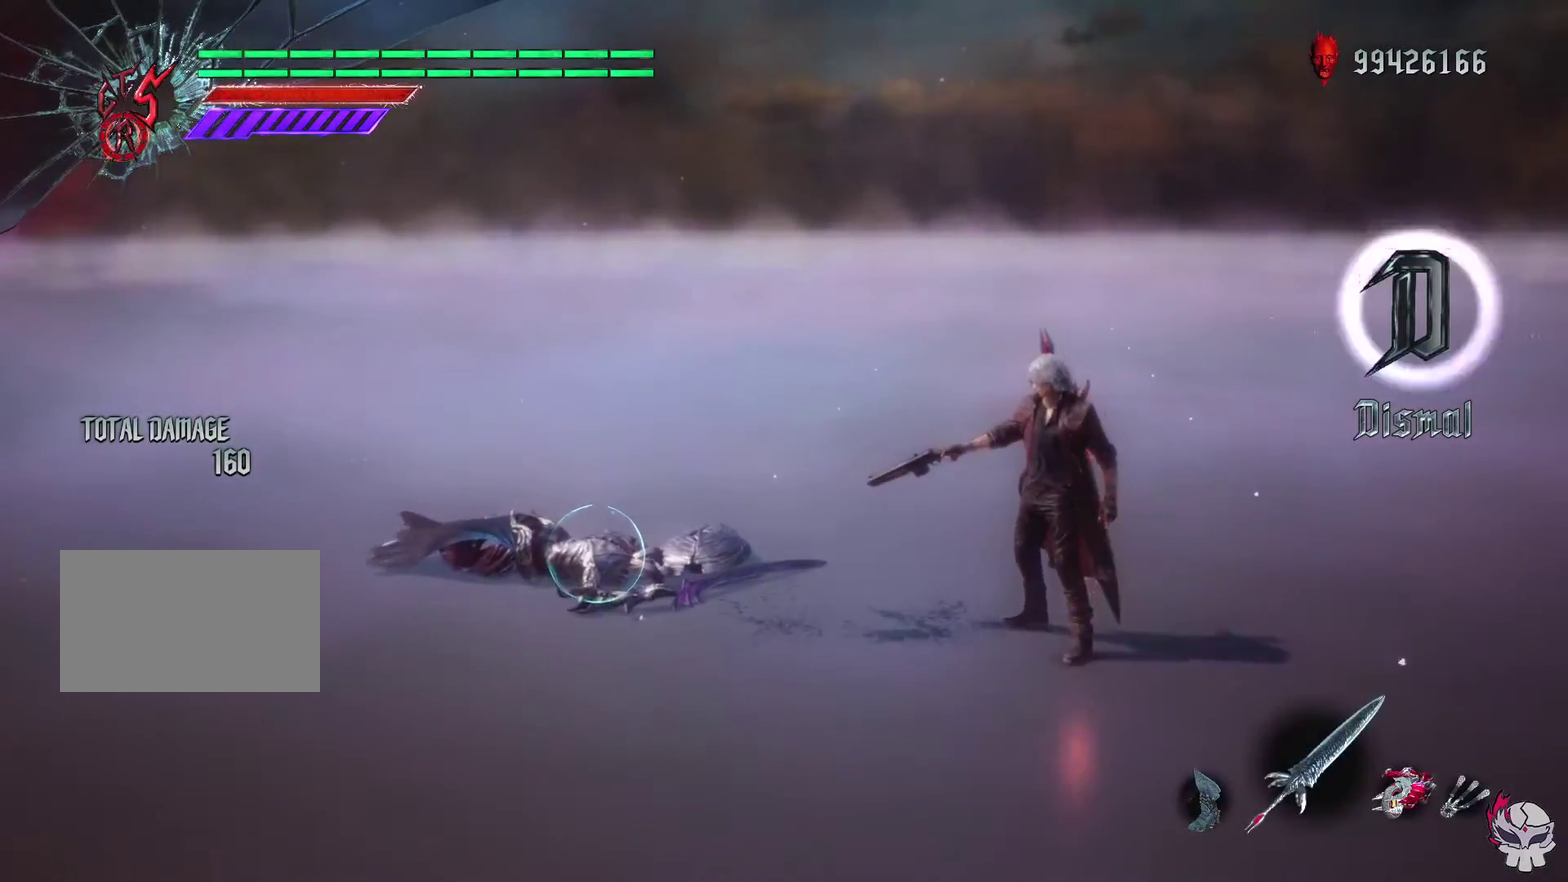
{"dt_ms": 500, "buttons": [], "left_stick": "center", "right_stick": "center", "events": [[400, "R1", "up"]]}
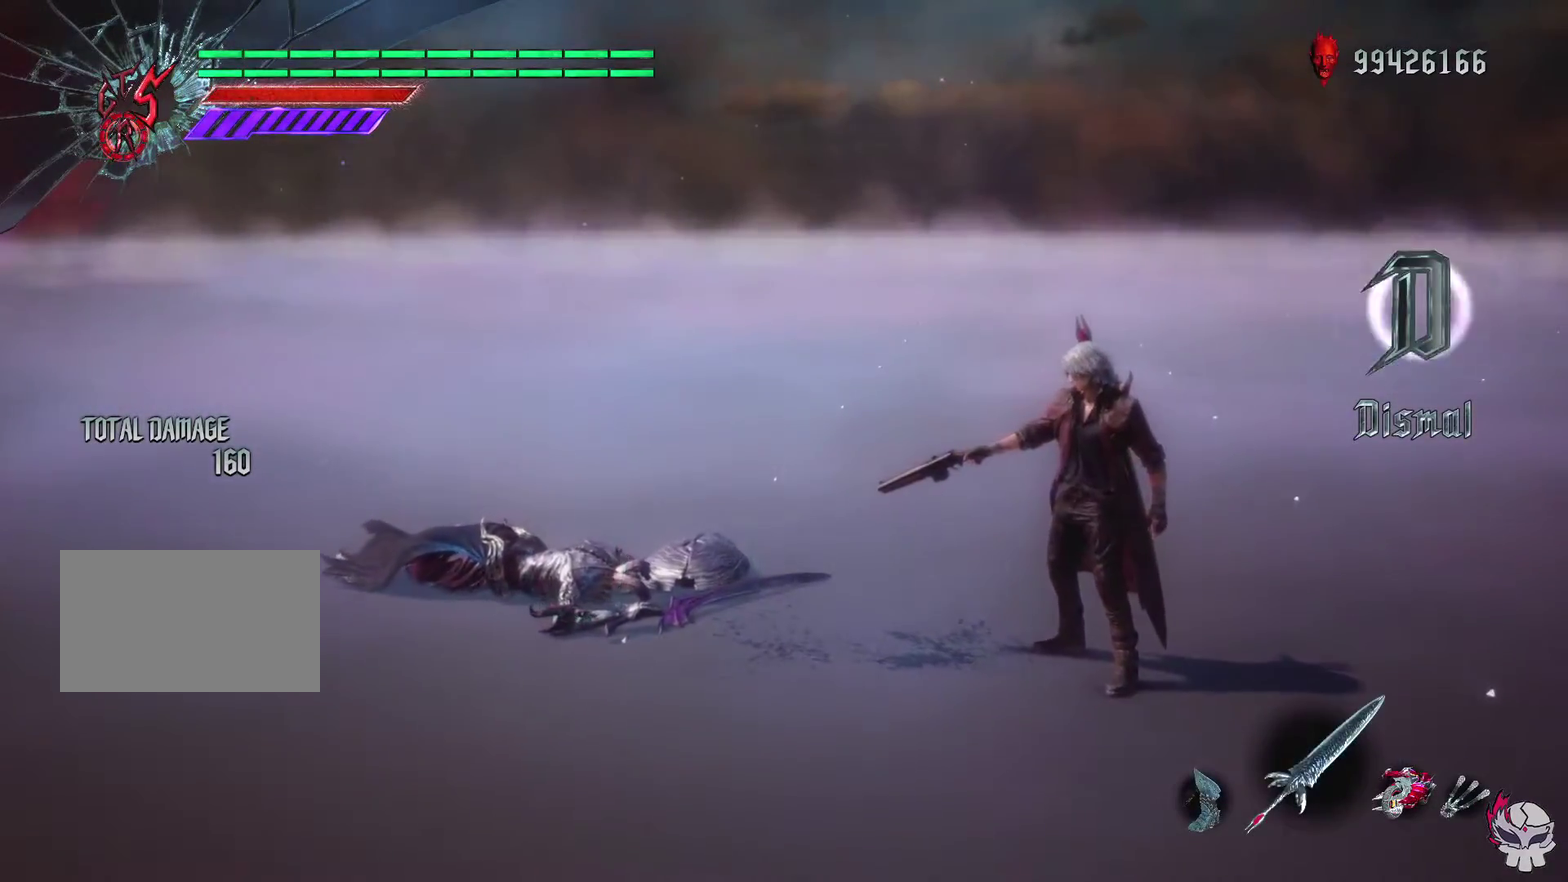
{"dt_ms": 400, "buttons": ["R1"], "left_stick": "center", "right_stick": "center", "events": [[383, "R1", "down"]]}
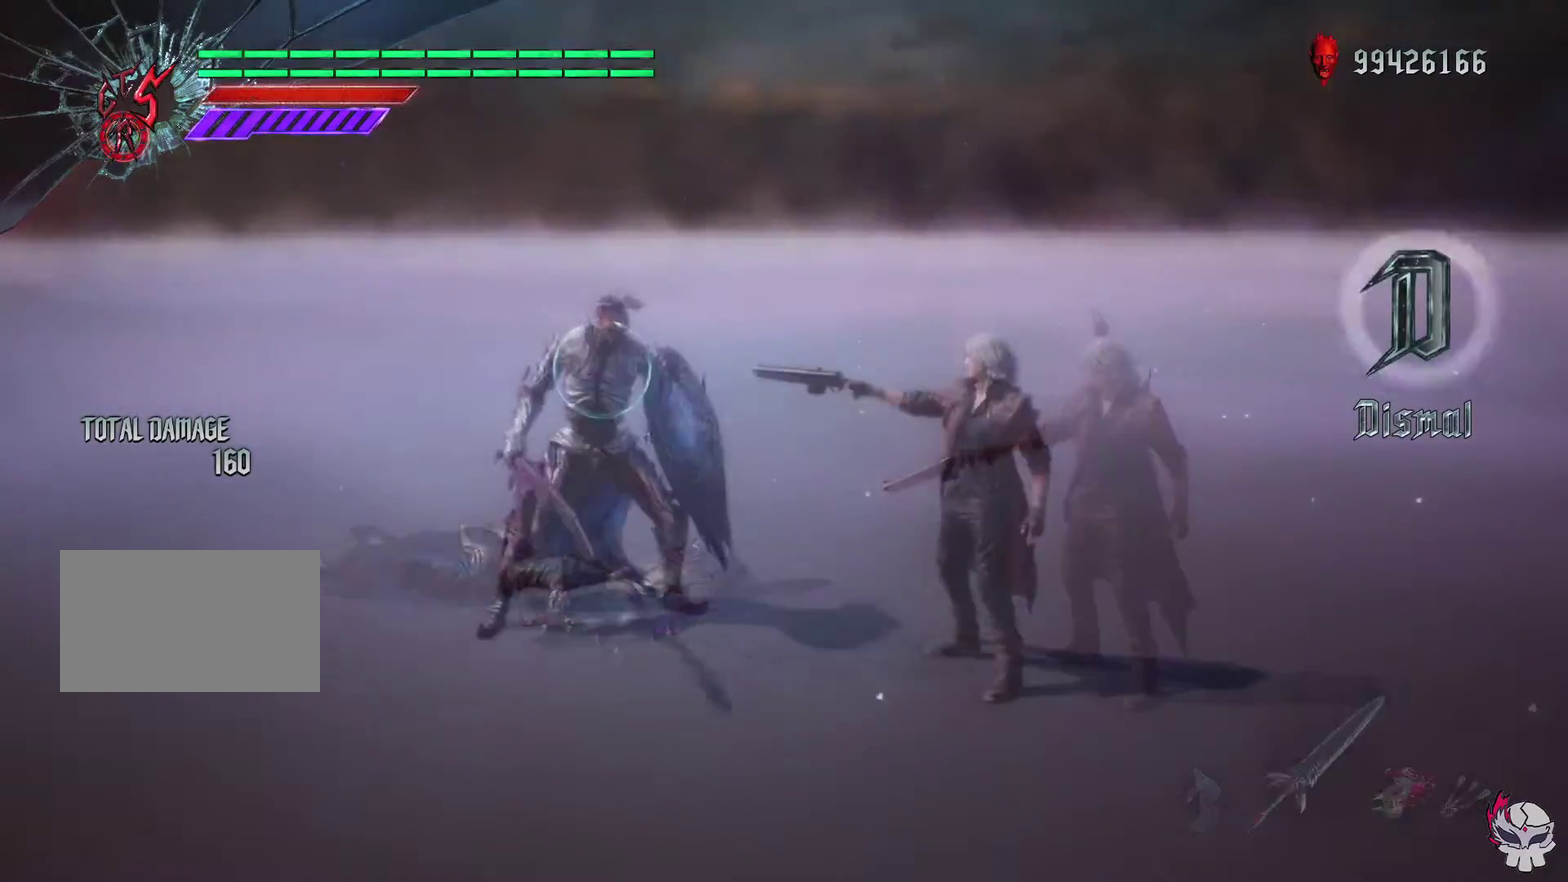
{"dt_ms": 600, "buttons": ["CIRCLE", "R1"], "left_stick": "right", "right_stick": "center", "events": [[183, "CIRCLE", "down"], [550, "left_stick", "right"]]}
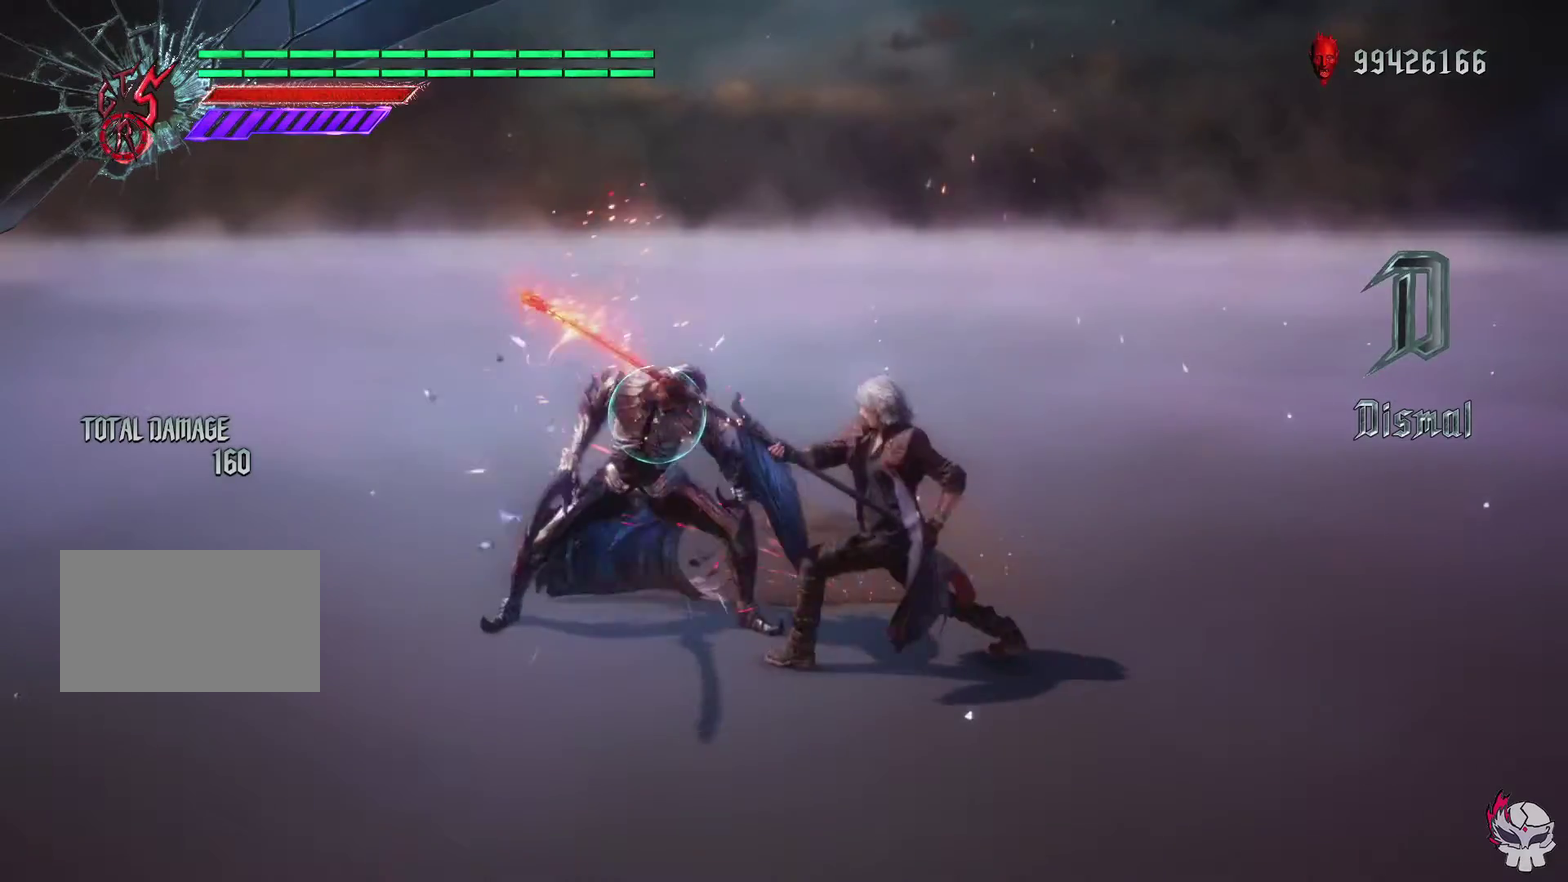
{"dt_ms": 500, "buttons": ["R1"], "left_stick": "right", "right_stick": "center", "events": [[317, "CIRCLE", "up"]]}
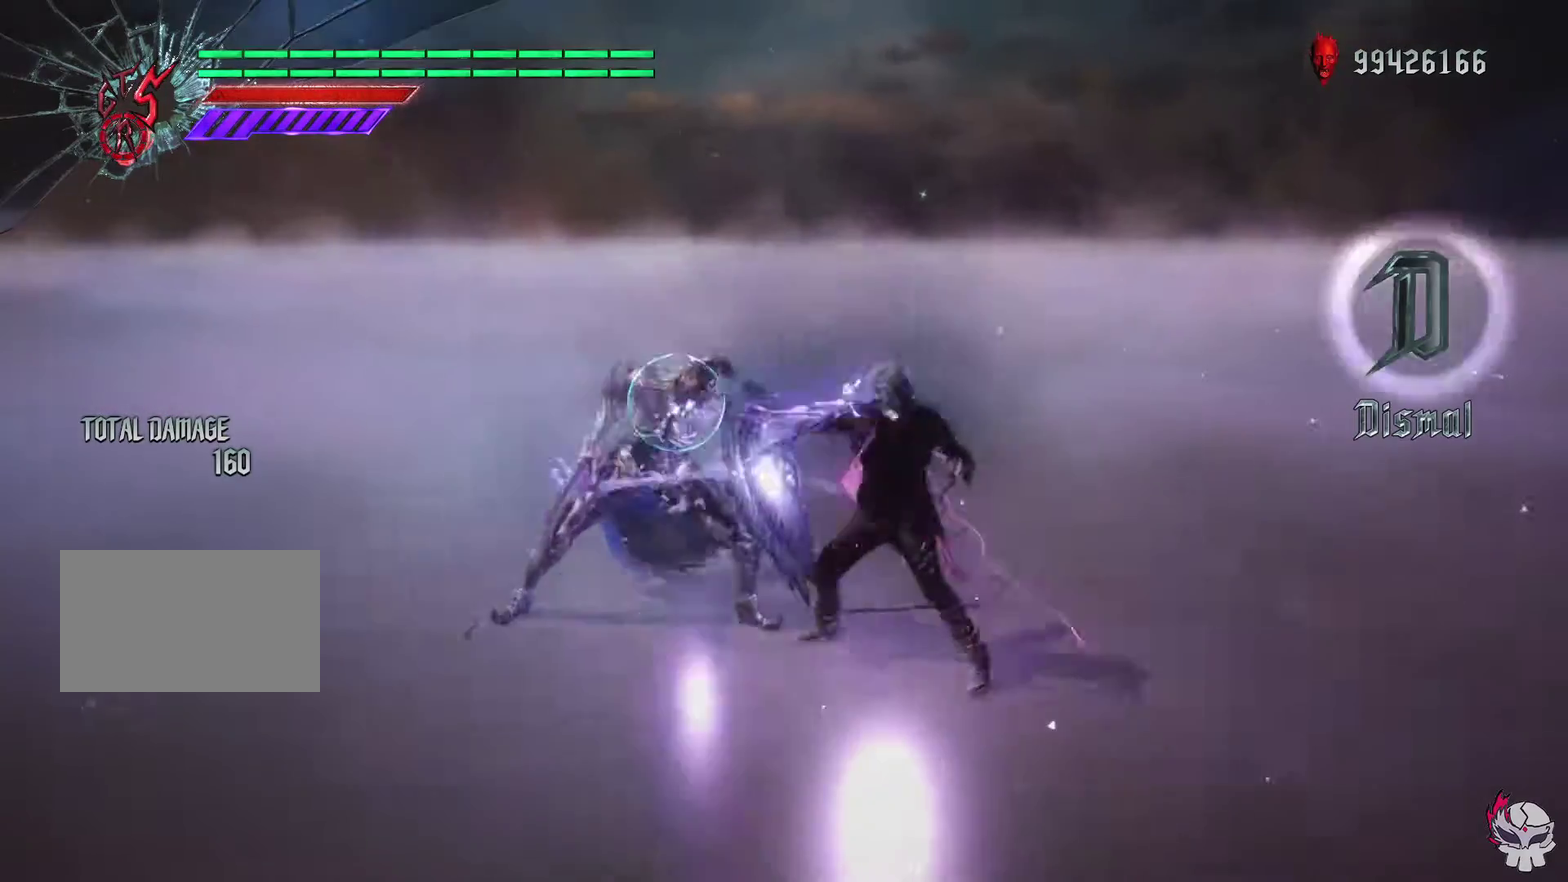
{"dt_ms": 300, "buttons": ["R1"], "left_stick": "center", "right_stick": "center", "events": [[283, "left_stick", "center"]]}
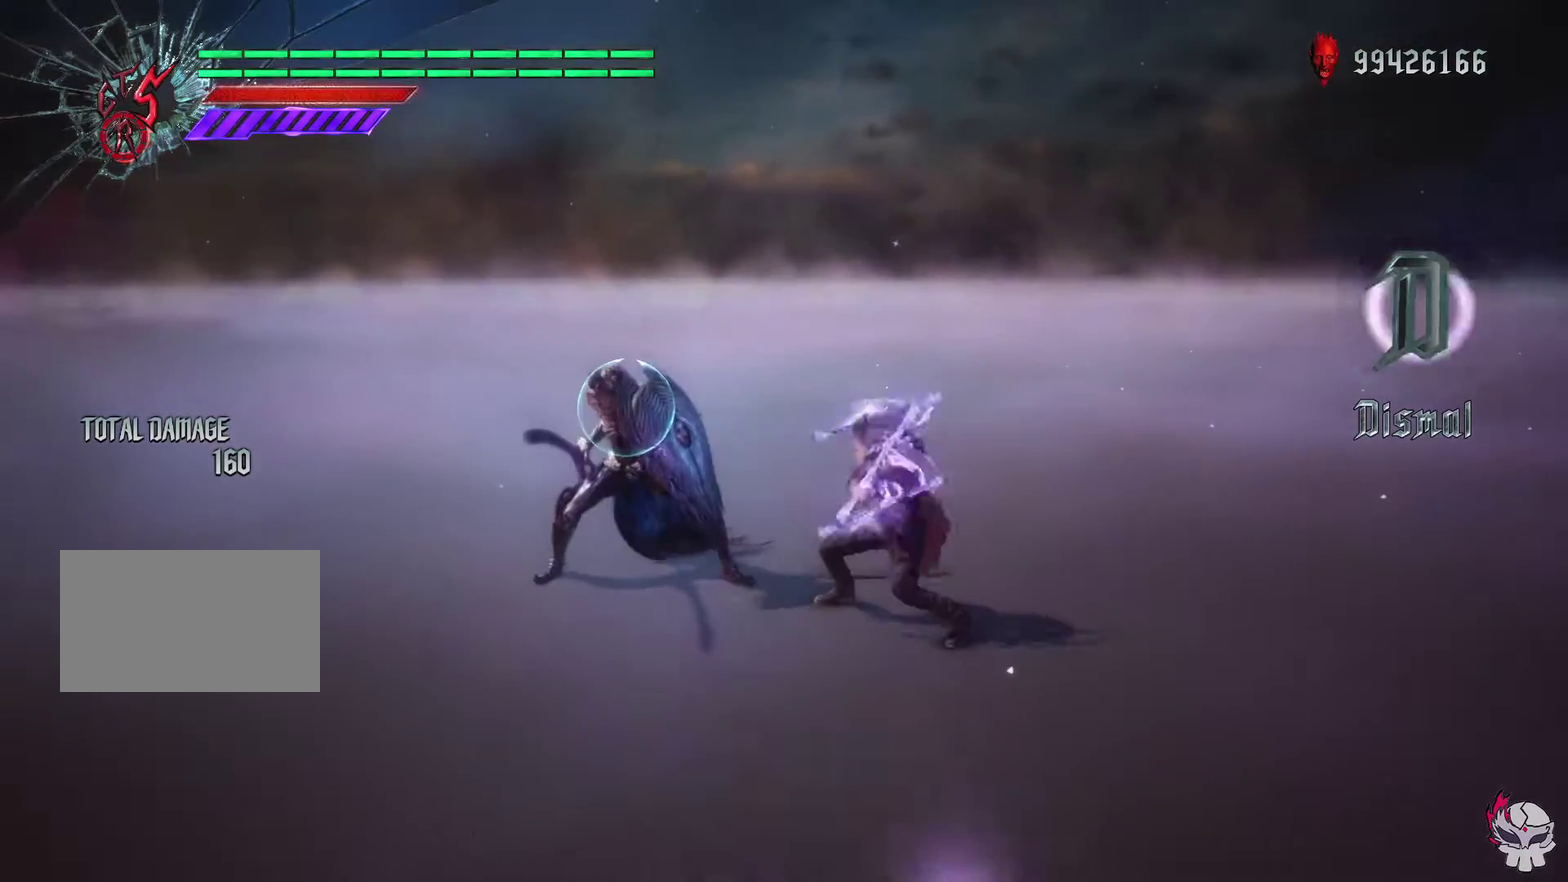
{"dt_ms": 700, "buttons": ["R1"], "left_stick": "center", "right_stick": "center", "events": []}